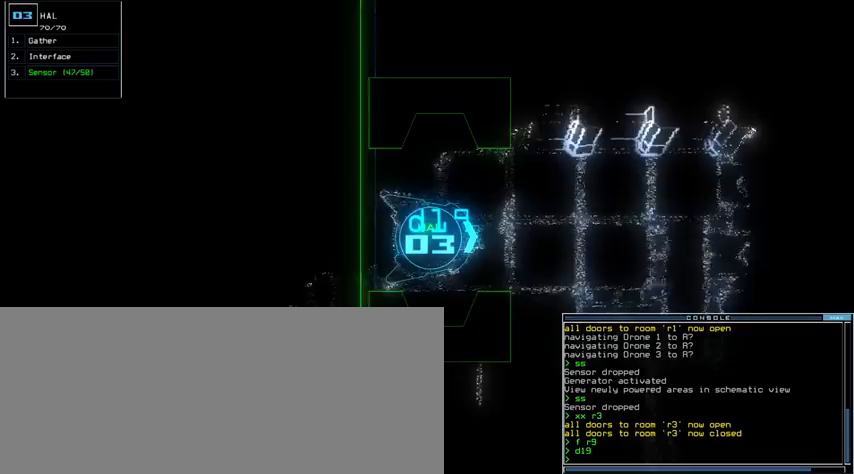
Gameplay with keyboard; each line is a JSON object with the keys held at the frame after it. "events" lists presses ("down") and releases ("up") of ".", "0", "1", "2", "3", "4", "5", "6", "7", "8", "9", "a", "b", "backspace", "c", "caps_lock", "comma", "ctrl_l", "ctrl_r", "d", "down", "e", "equals", "escape", "f", "g", "h", "i", "j", "k", "l", "left", "m", "minus", "n", "o", "p", "q", "quote", "r", "return", "right", "s", "semicolon", "shift_l", "shift_r", "space", "t", "tab", "tilde", "u", "up", "v", "w", "x", "y" and "z" between this image and that frame as [ms after this image, input, new state], when the widget could be followed in between. No other keys are recorded. Mouse input is not recorded.
{"keys": ["up"], "events": [[33, "s", "down"], [100, "s", "up"], [133, "s", "down"], [200, "s", "up"], [267, "up", "down"]]}
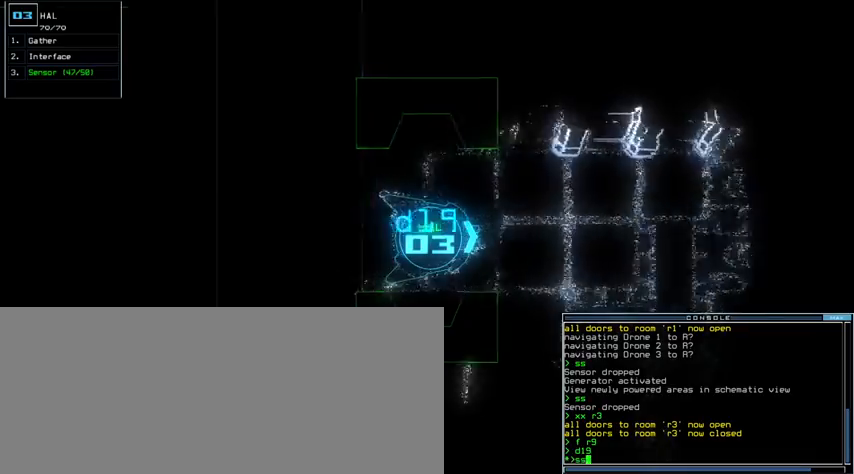
{"keys": ["up"], "events": [[33, "ctrl_l", "down"], [67, "right", "down"], [133, "ctrl_l", "up"], [167, "right", "up"], [267, "return", "down"], [400, "return", "up"]]}
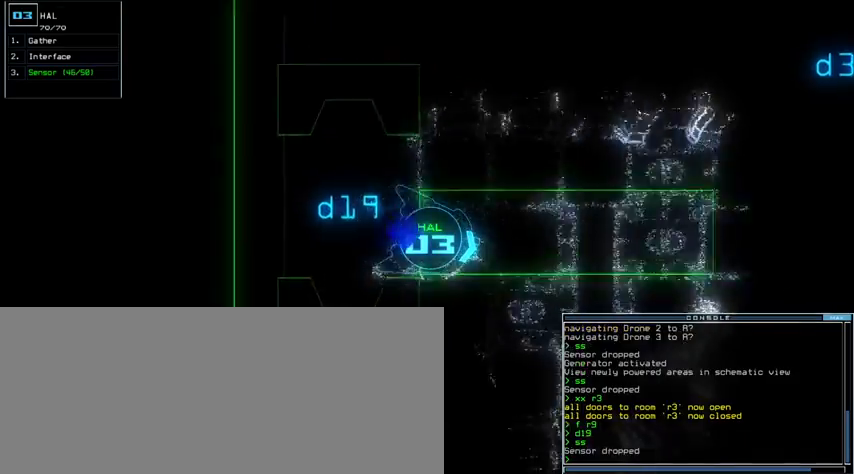
{"keys": ["up"], "events": [[300, "right", "down"], [367, "right", "up"]]}
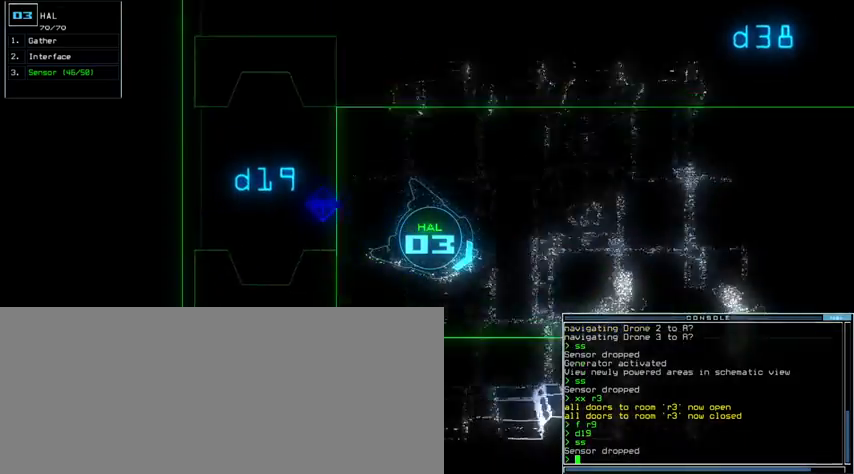
{"keys": ["up"], "events": [[100, "left", "down"], [167, "left", "up"]]}
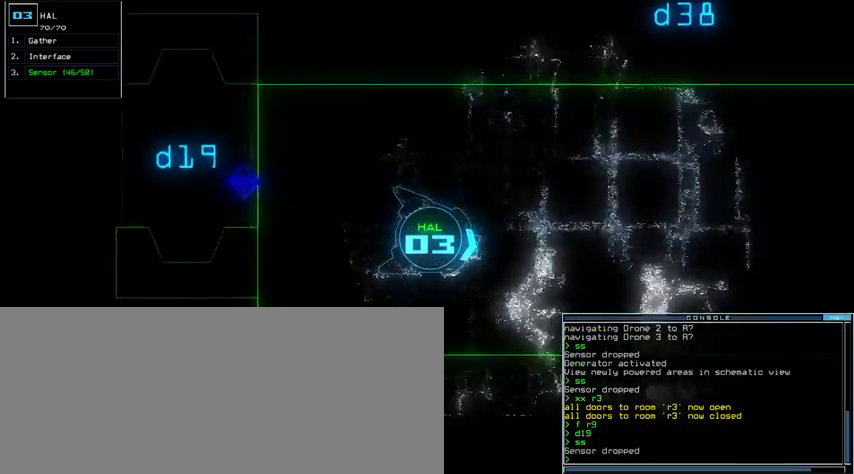
{"keys": ["up"], "events": [[133, "left", "down"], [233, "left", "up"]]}